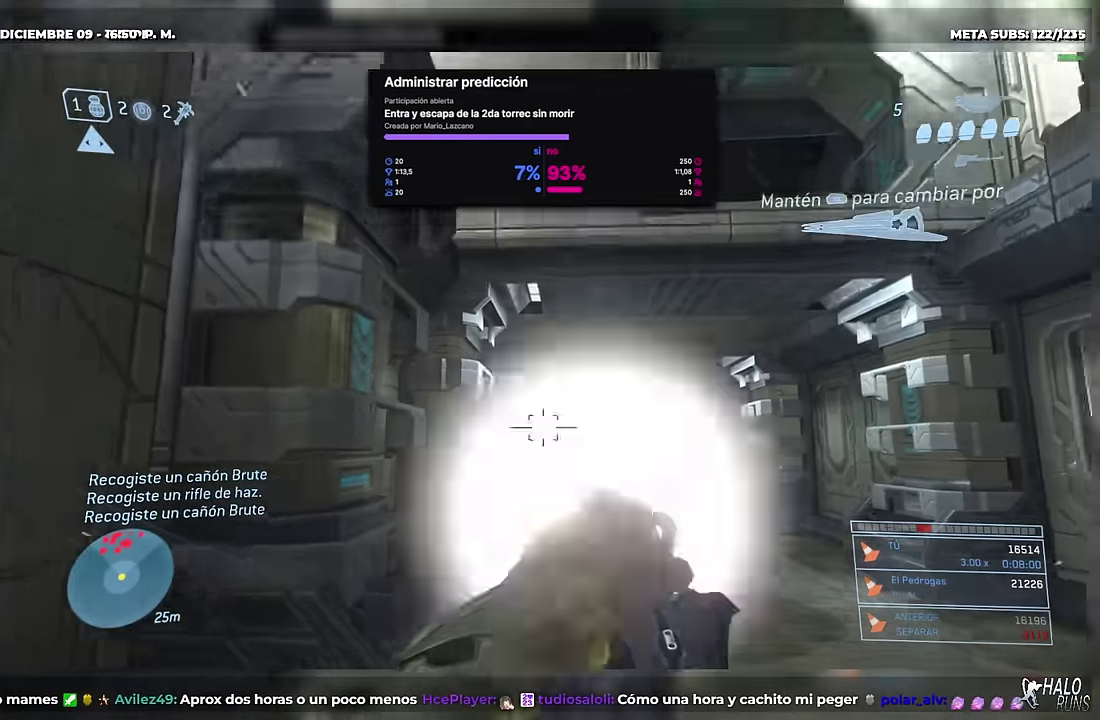
Gameplay with a controller (Xbox layout); each line is a JSON object with the inputs held at the frame after it. Not read: A B DPAD_LEFT DPAD_RIGHT DPAD_UP HOME L3 R3 SELECT START X keyboard_mouse.
{"buttons": ["DPAD_DOWN"], "left_stick": "down", "right_stick": "left"}
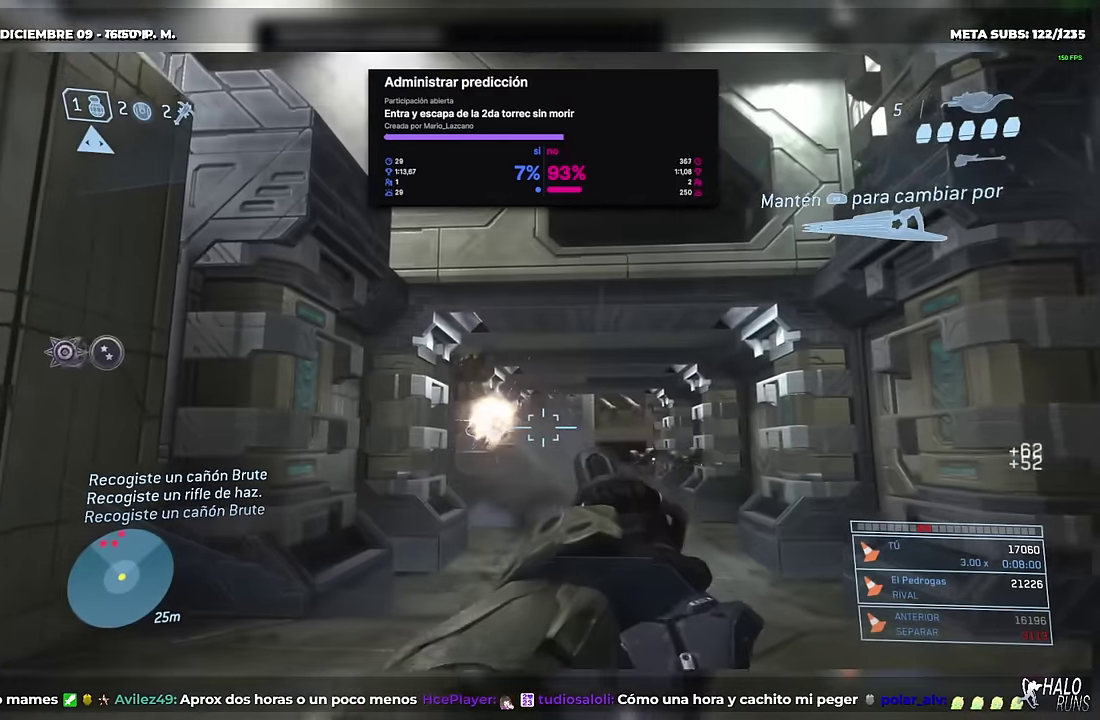
{"buttons": ["R2"], "left_stick": "up-right", "right_stick": "left"}
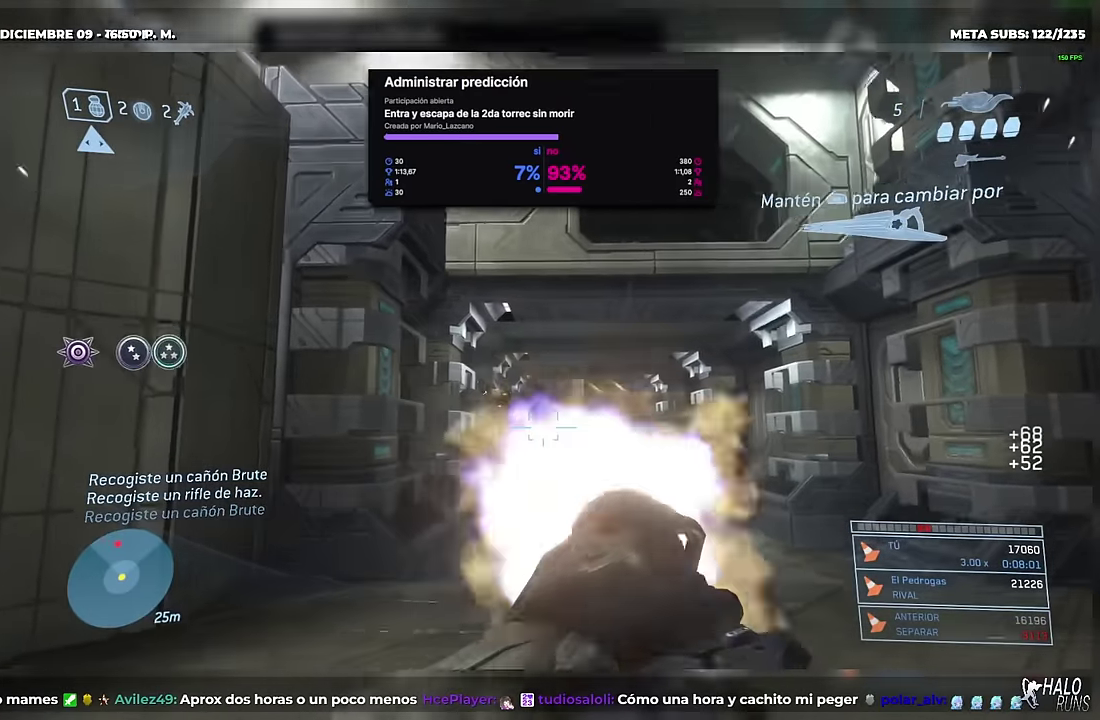
{"buttons": [], "left_stick": "down-left", "right_stick": "left"}
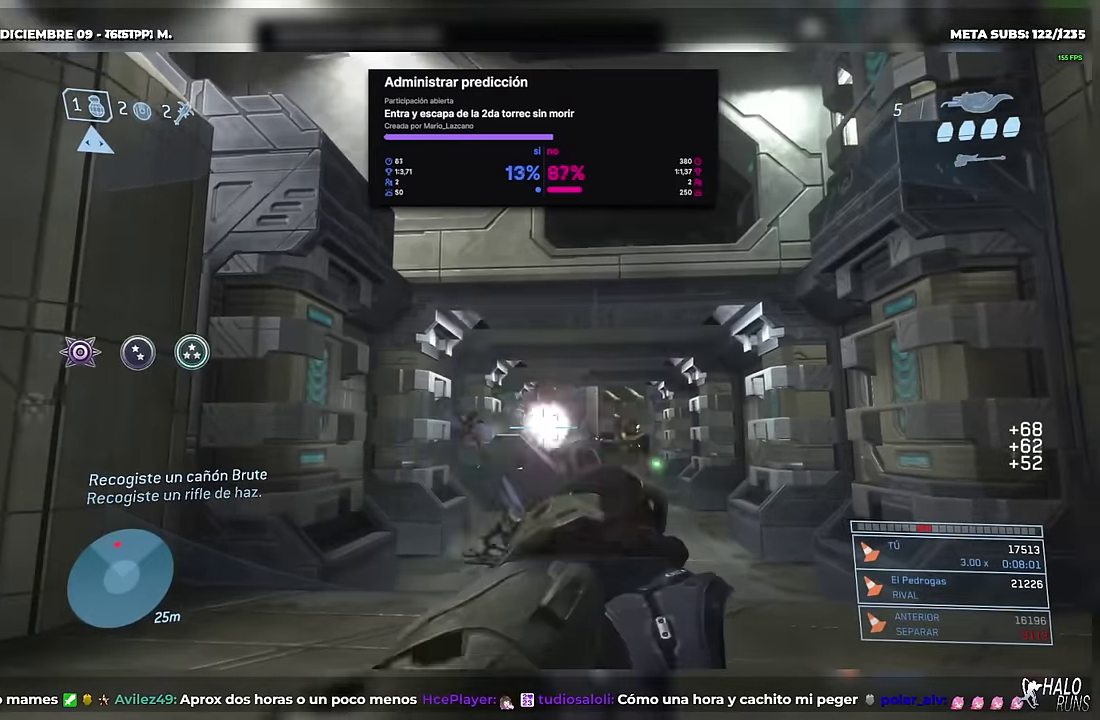
{"buttons": [], "left_stick": "left", "right_stick": "left"}